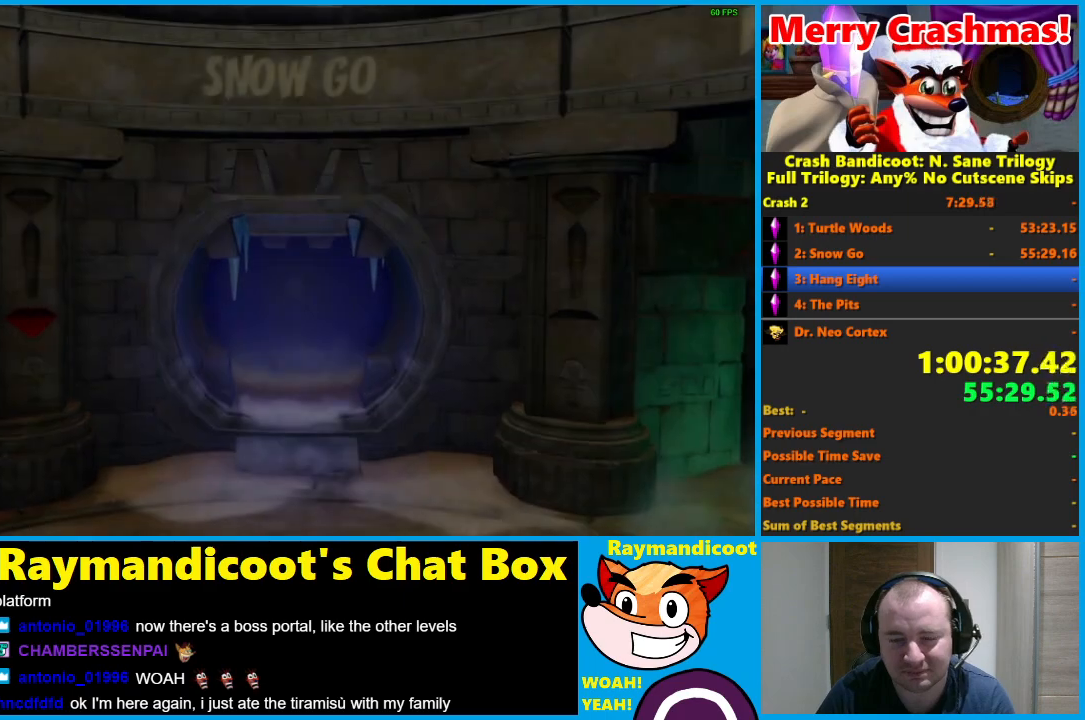
Gameplay with a controller (Xbox layout); each line is a JSON object with the inputs held at the frame after it. "events" lists button and stick changes between this image and that frame as [ms after this image, input, new state], when the widget could be followed in between.
{"buttons": [], "left_stick": "up", "right_stick": "center", "events": [[283, "left_stick", "up"]]}
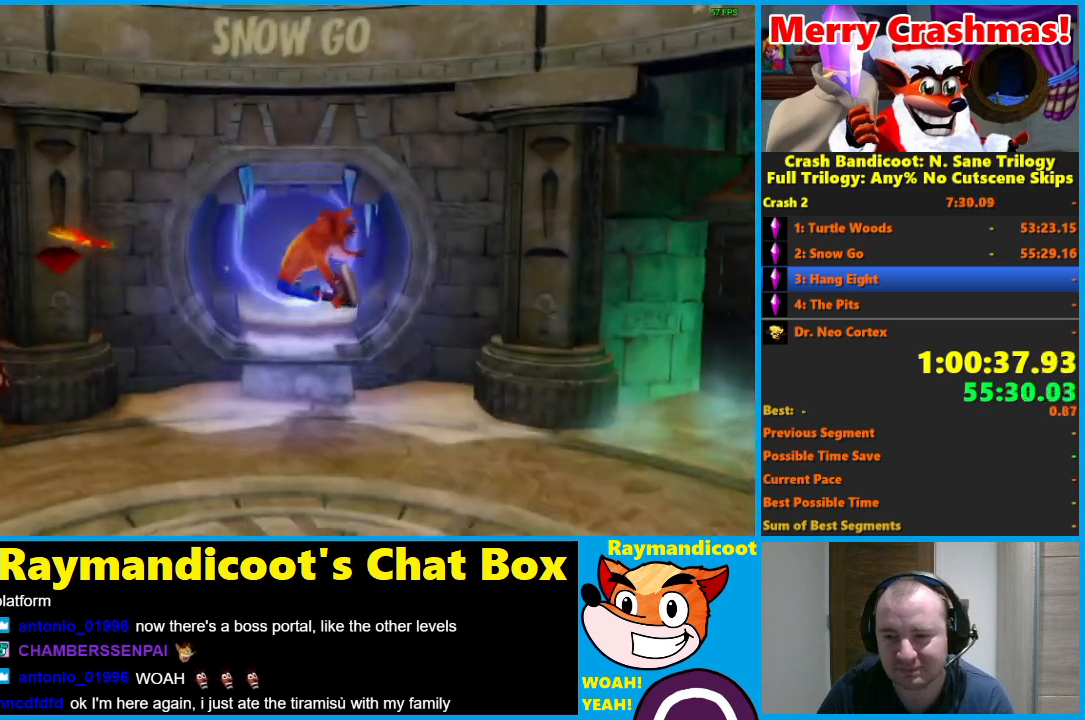
{"buttons": [], "left_stick": "up-right", "right_stick": "center", "events": [[433, "left_stick", "up-right"]]}
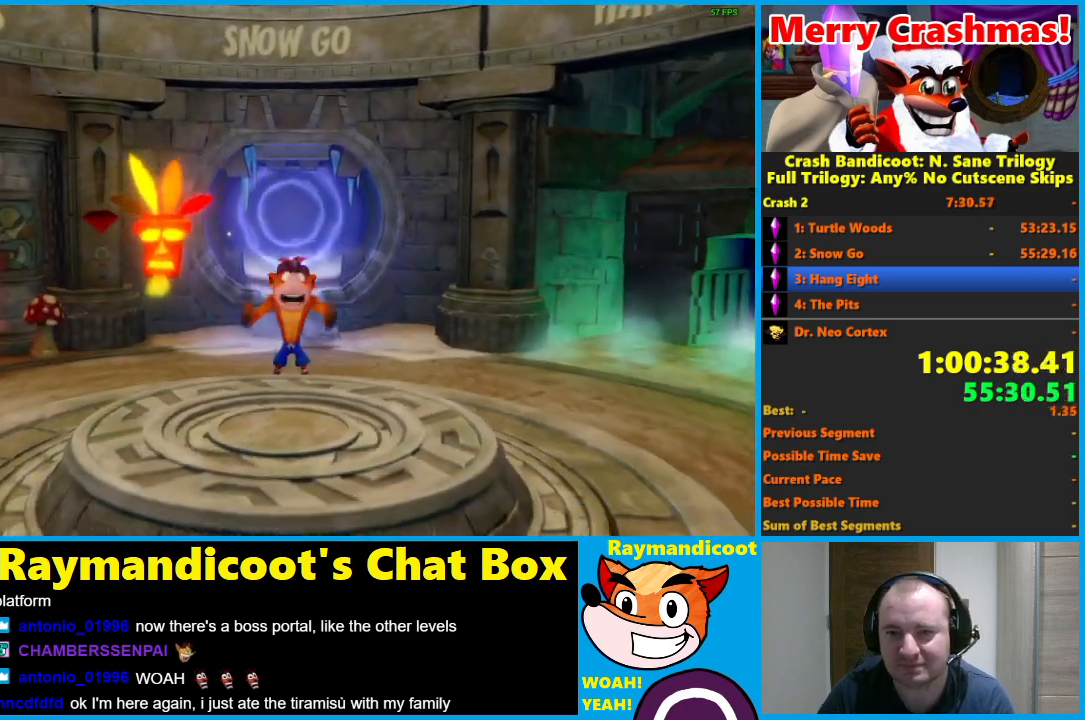
{"buttons": [], "left_stick": "up-right", "right_stick": "center", "events": []}
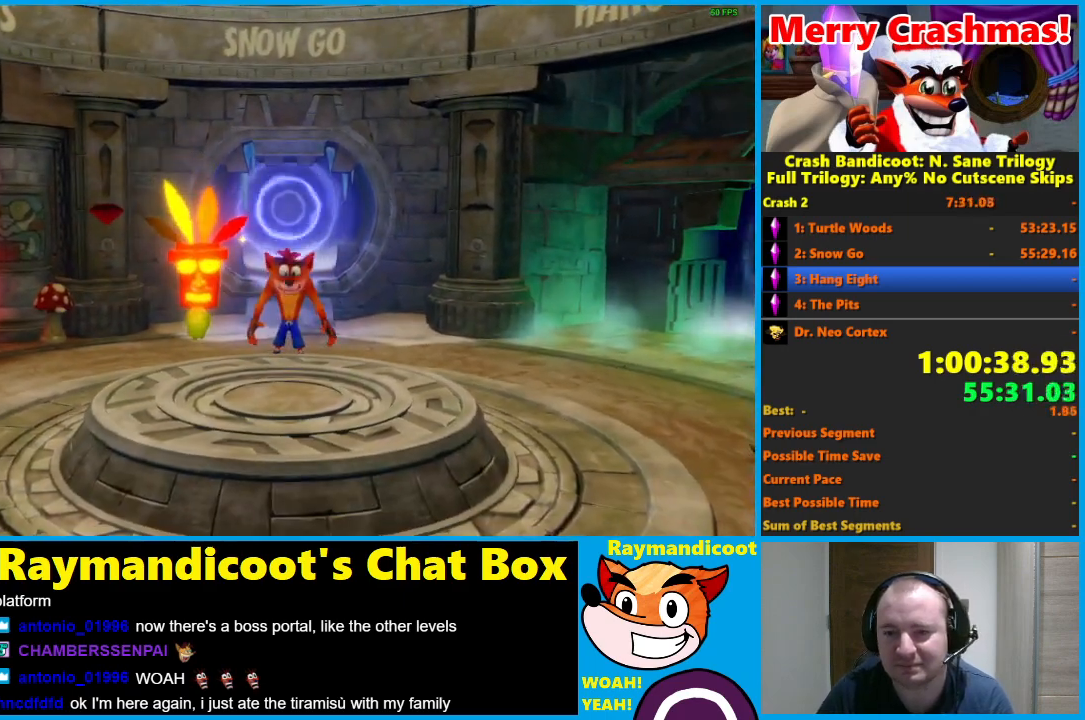
{"buttons": [], "left_stick": "right", "right_stick": "center", "events": [[183, "left_stick", "right"]]}
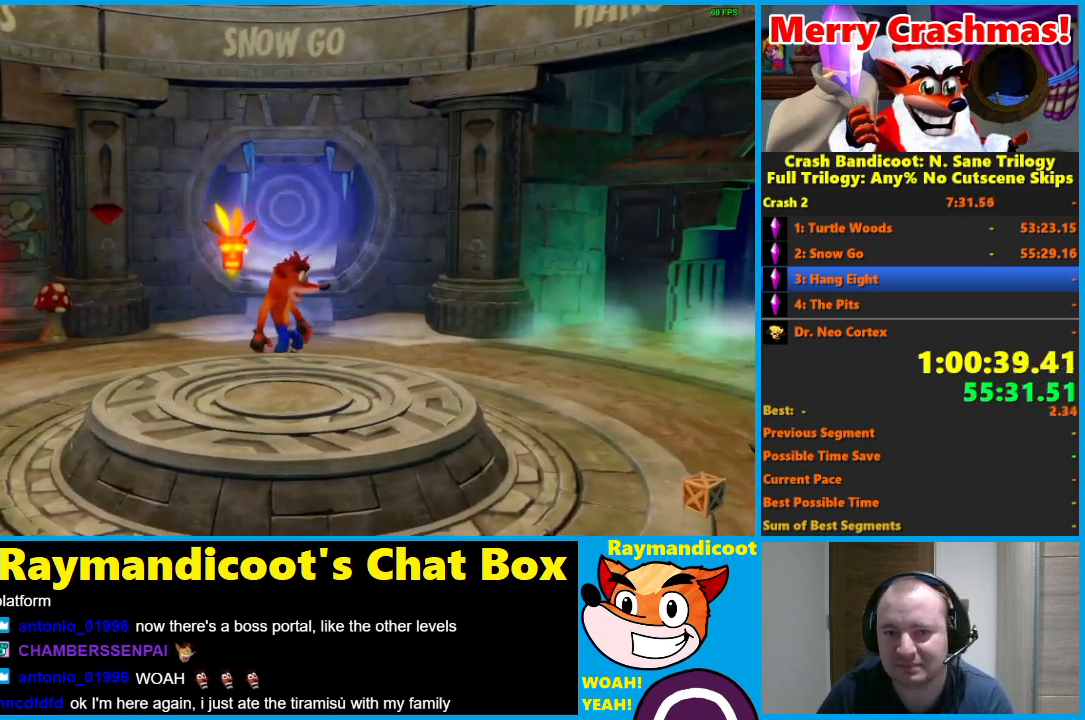
{"buttons": [], "left_stick": "right", "right_stick": "center", "events": []}
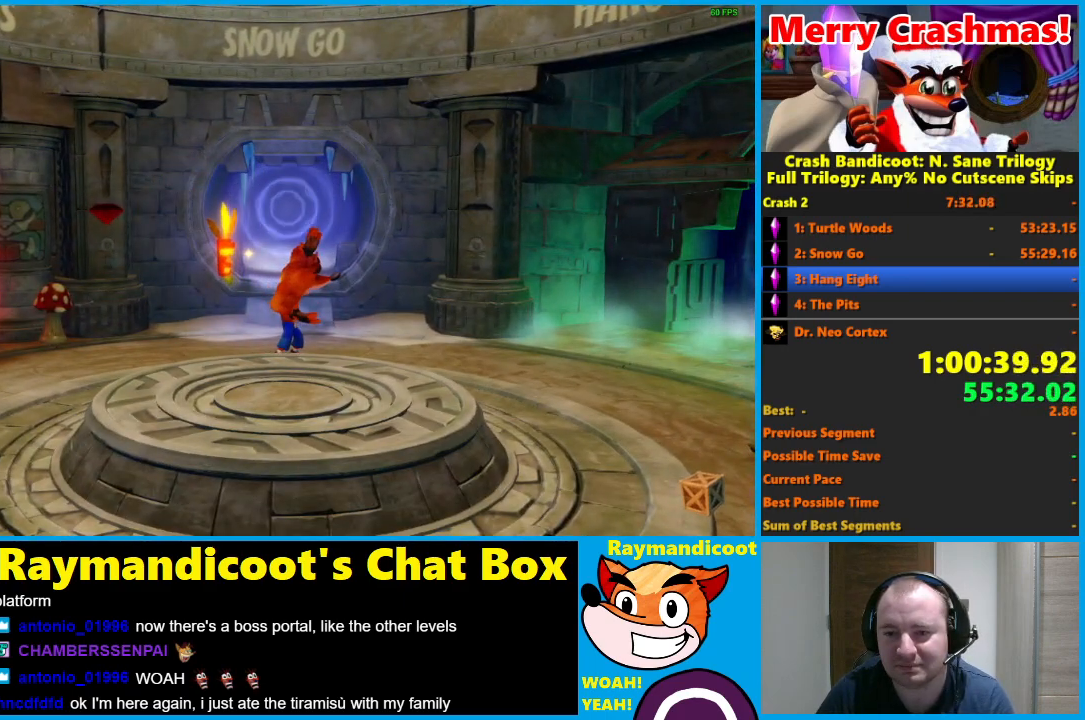
{"buttons": [], "left_stick": "right", "right_stick": "center", "events": []}
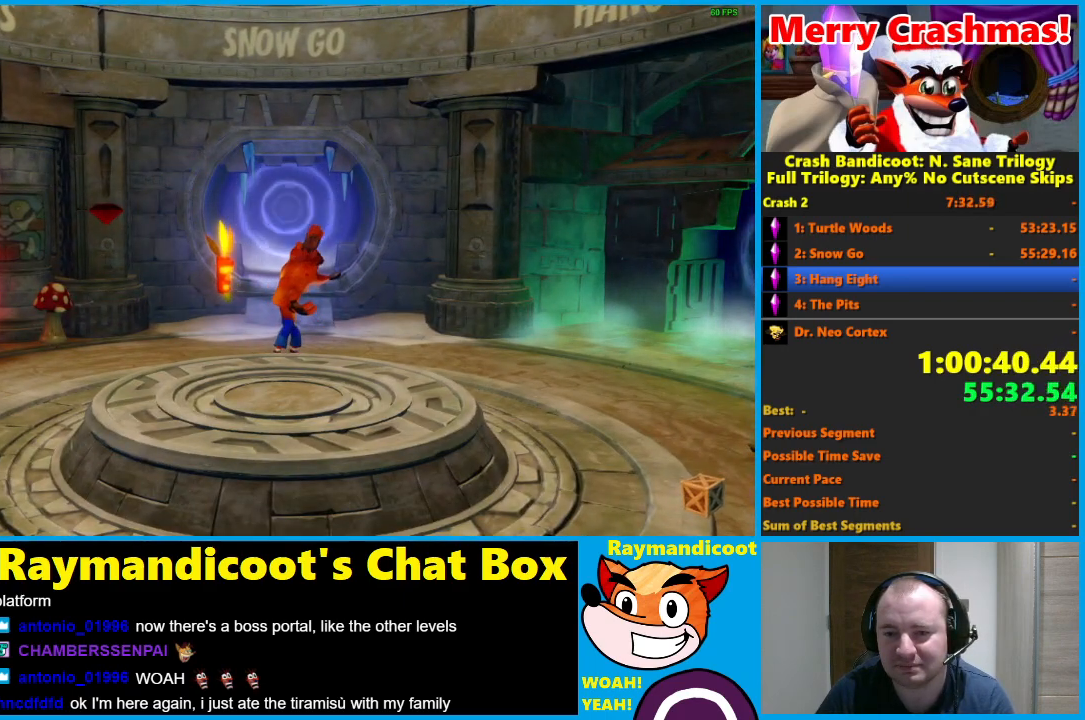
{"buttons": [], "left_stick": "right", "right_stick": "center", "events": []}
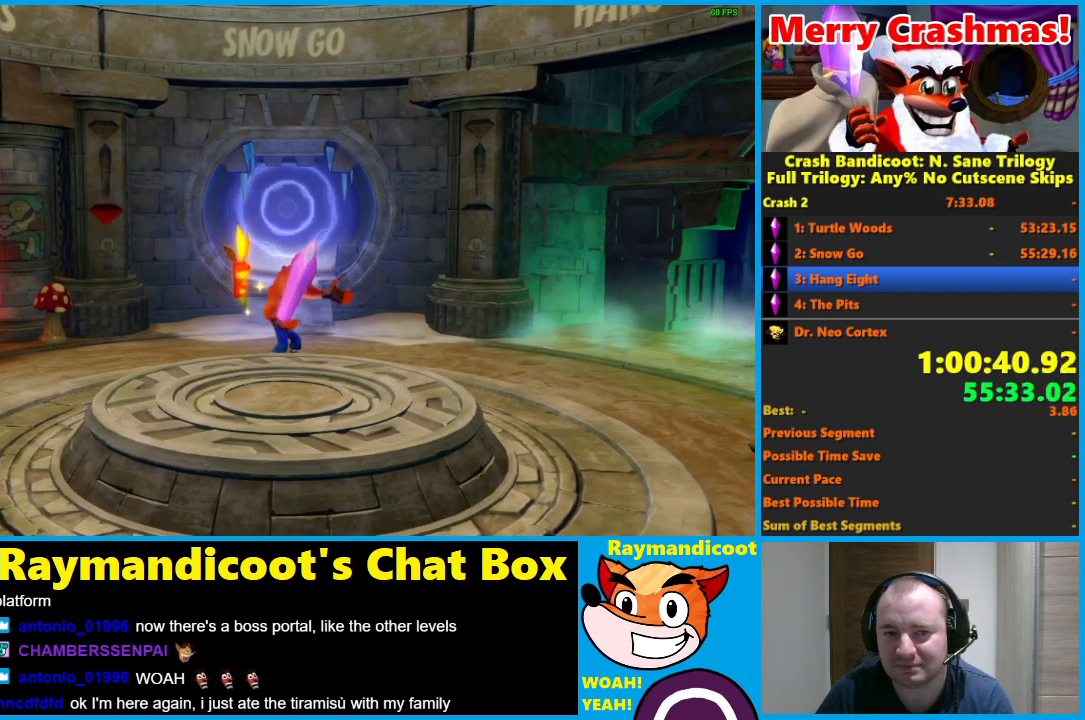
{"buttons": [], "left_stick": "right", "right_stick": "center", "events": []}
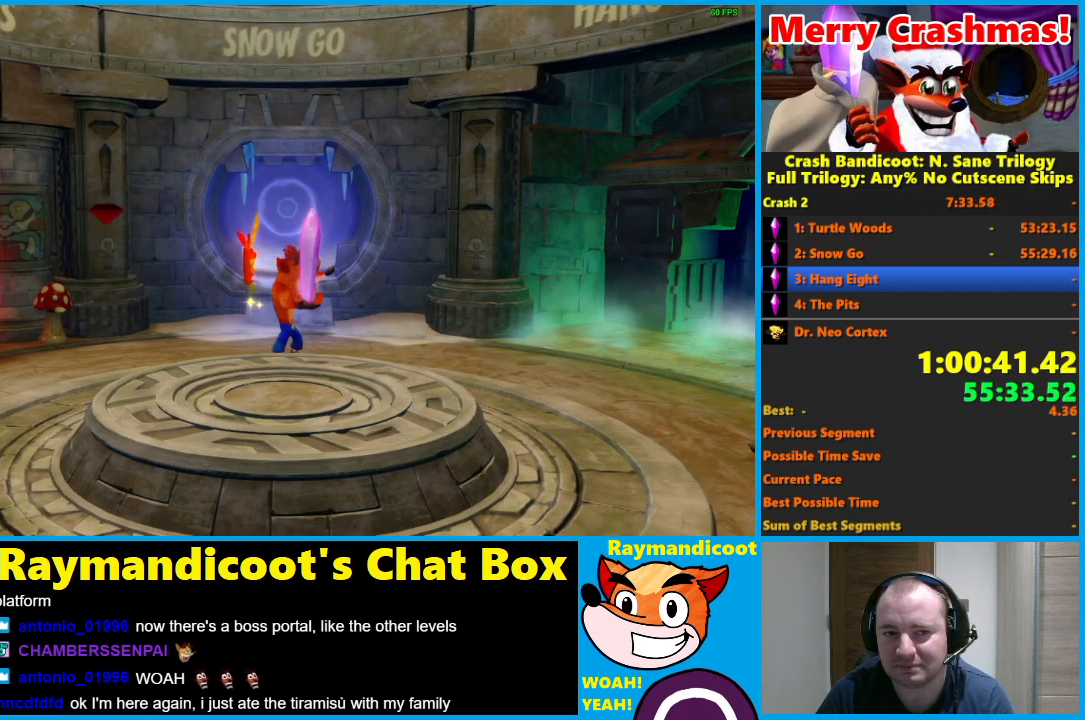
{"buttons": [], "left_stick": "right", "right_stick": "center", "events": []}
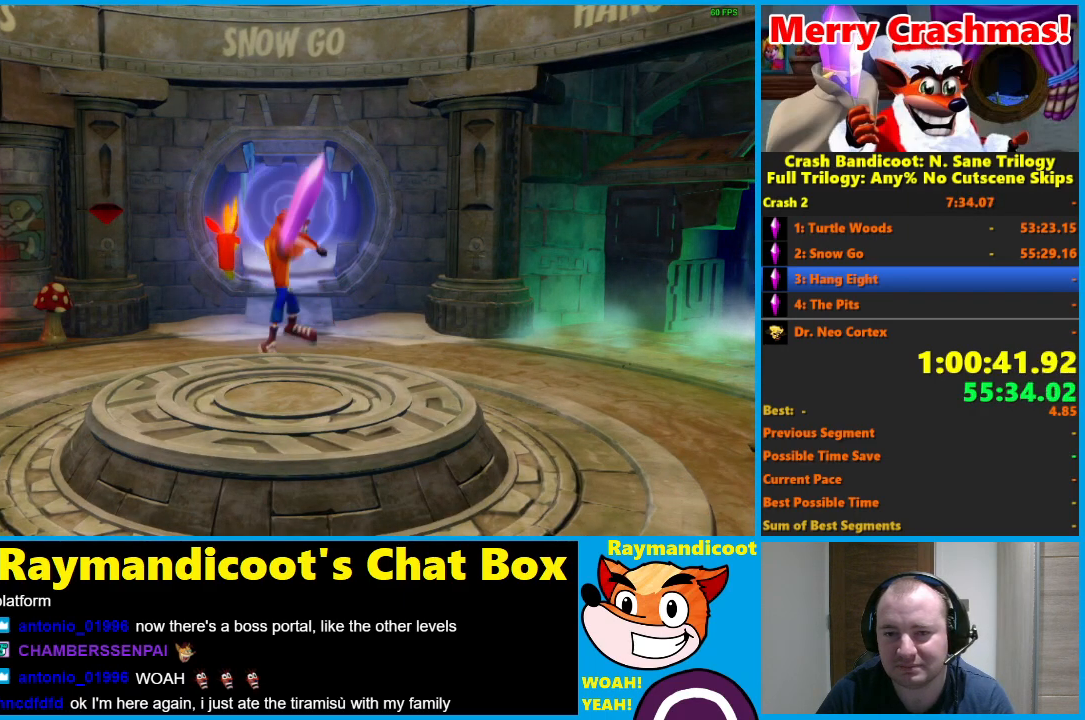
{"buttons": [], "left_stick": "up-right", "right_stick": "center", "events": [[400, "left_stick", "up-right"]]}
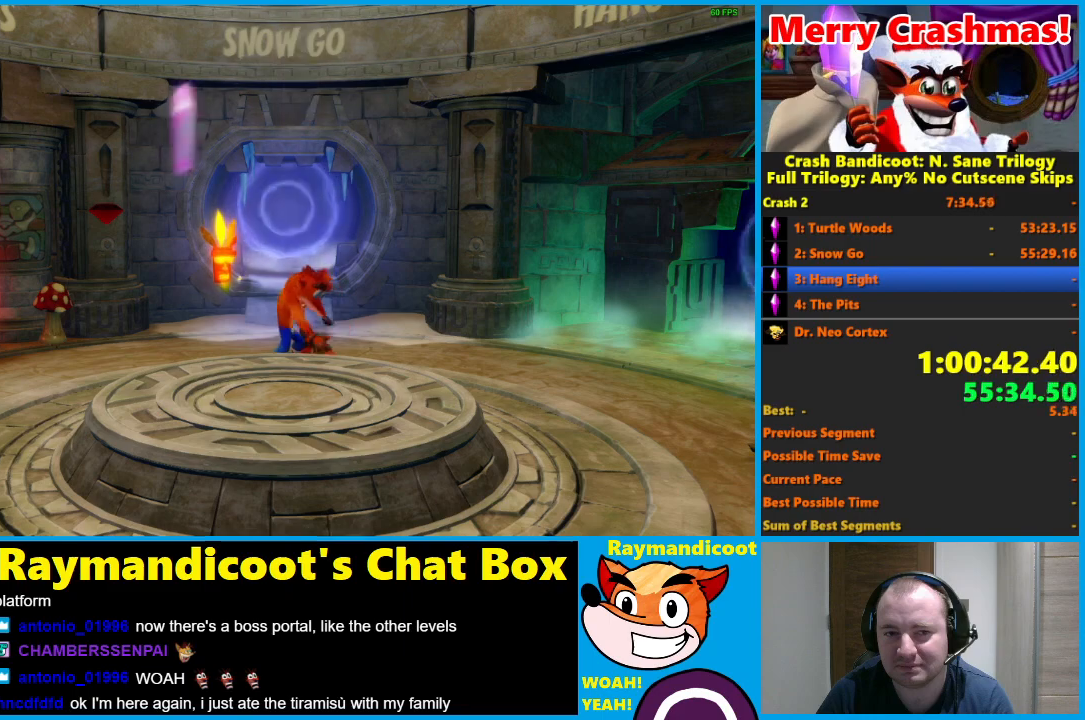
{"buttons": [], "left_stick": "up-right", "right_stick": "center", "events": []}
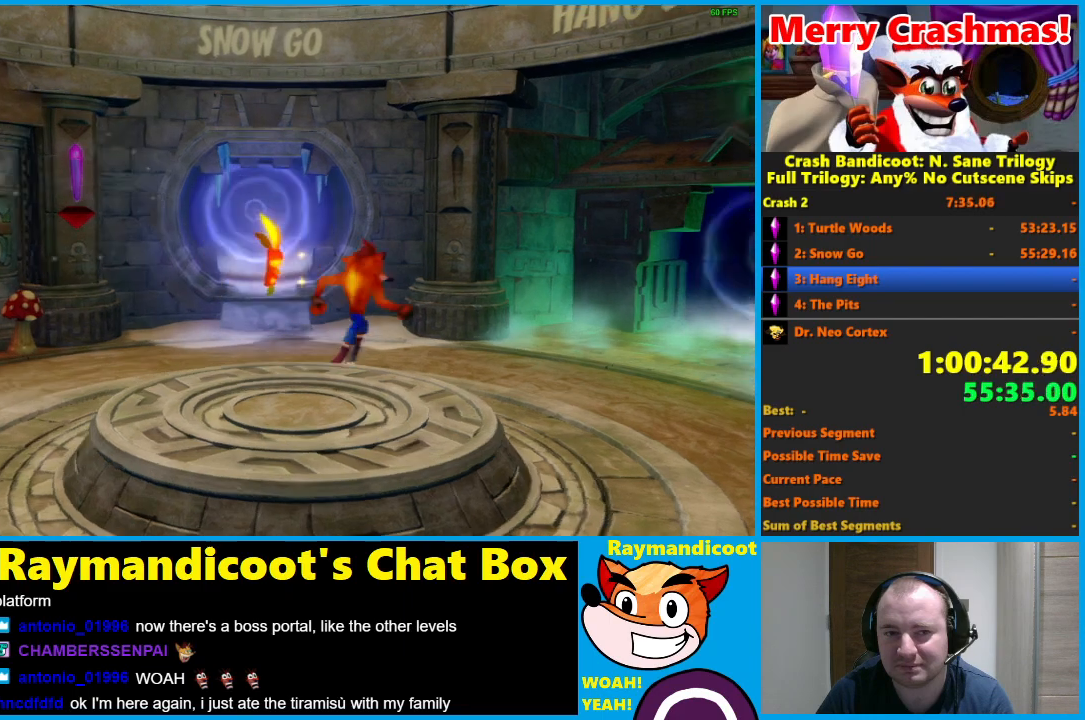
{"buttons": [], "left_stick": "up-right", "right_stick": "center", "events": []}
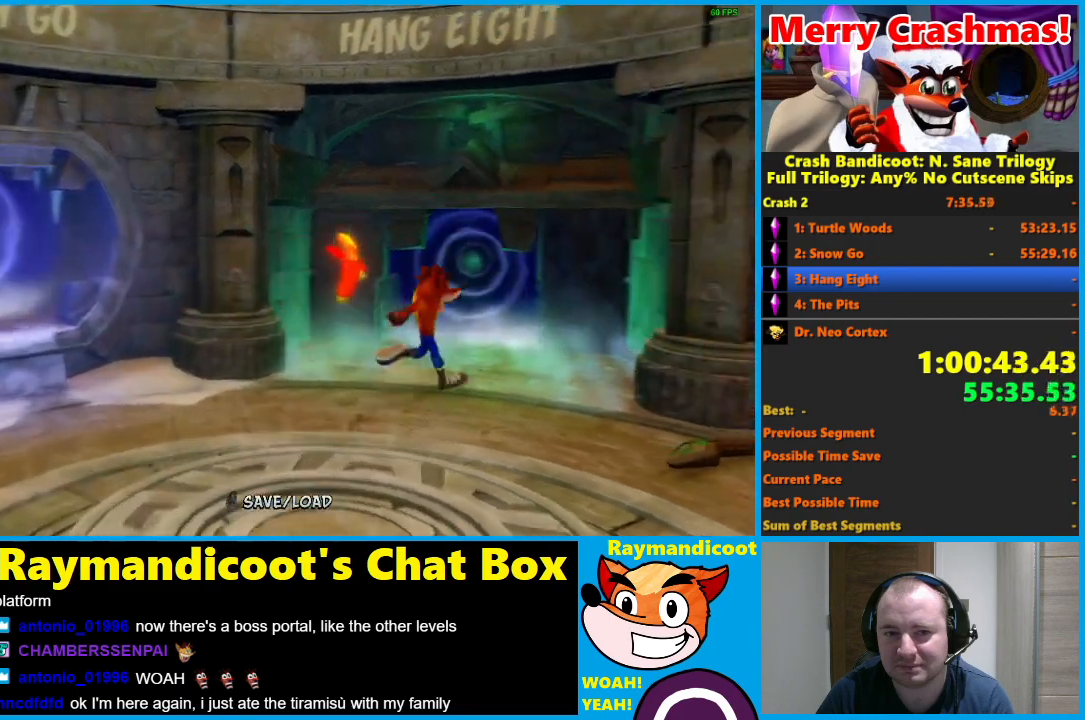
{"buttons": [], "left_stick": "up", "right_stick": "center", "events": [[50, "left_stick", "up"], [67, "A", "down"], [133, "A", "up"]]}
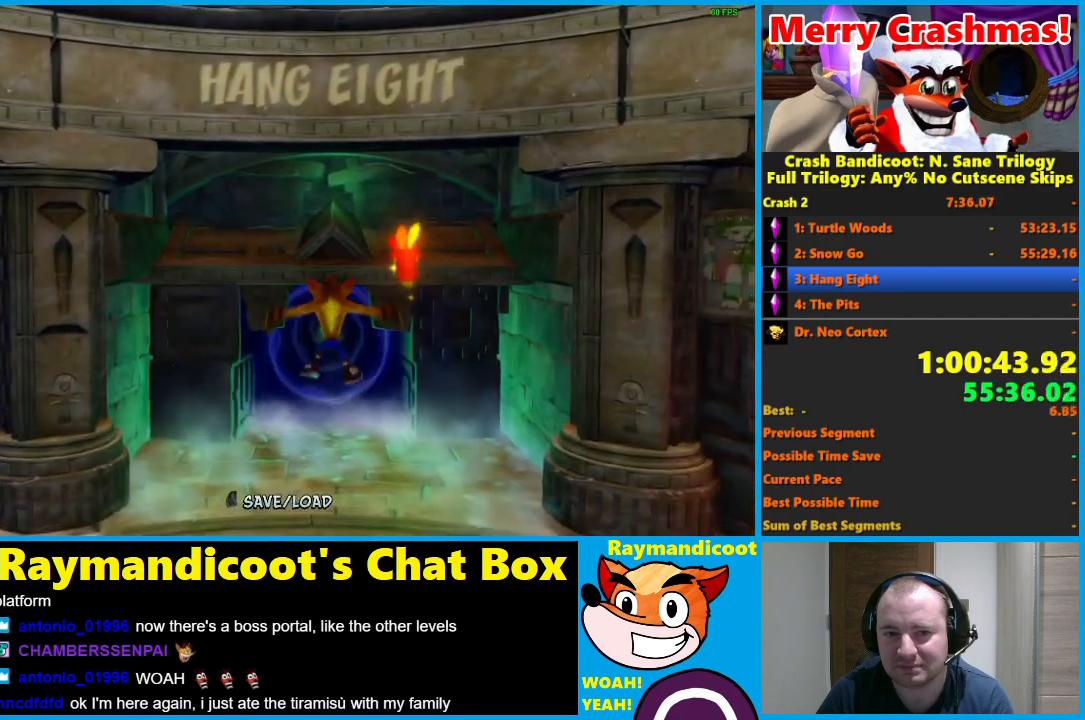
{"buttons": [], "left_stick": "up", "right_stick": "center", "events": []}
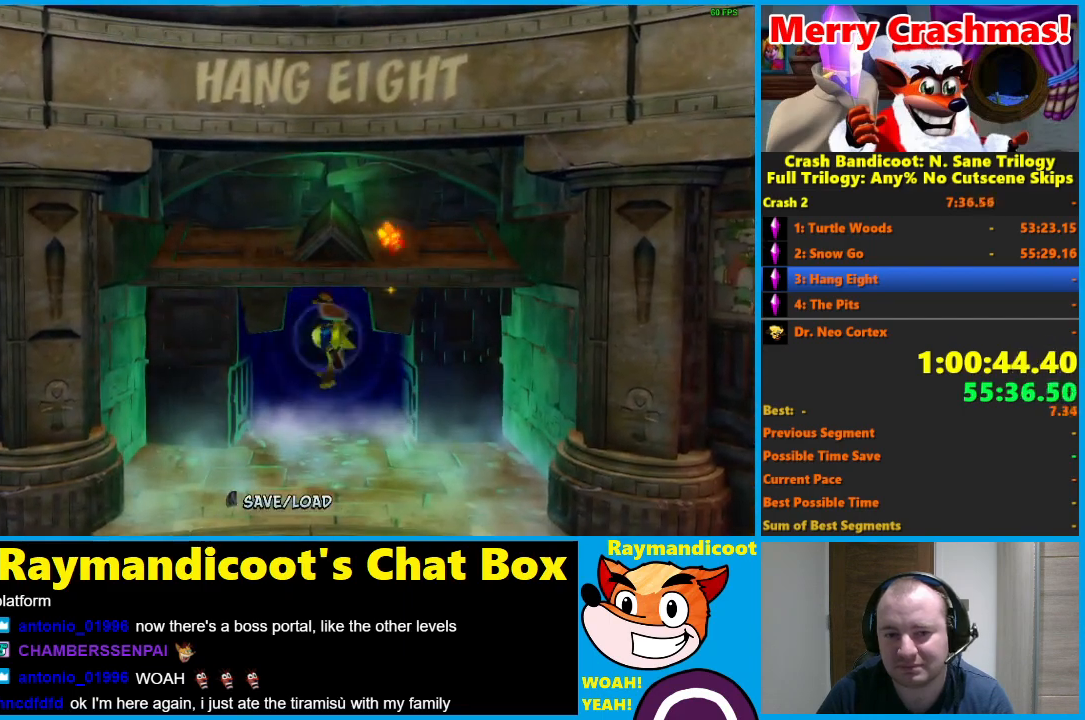
{"buttons": [], "left_stick": "up", "right_stick": "center", "events": []}
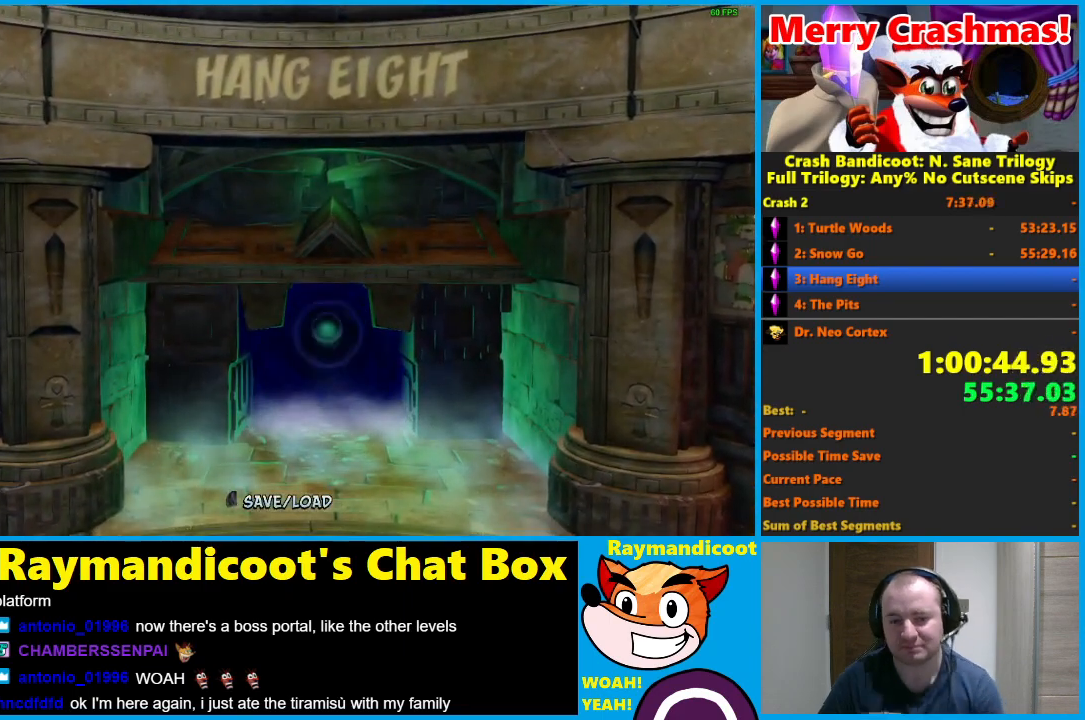
{"buttons": [], "left_stick": "center", "right_stick": "center", "events": [[317, "left_stick", "center"]]}